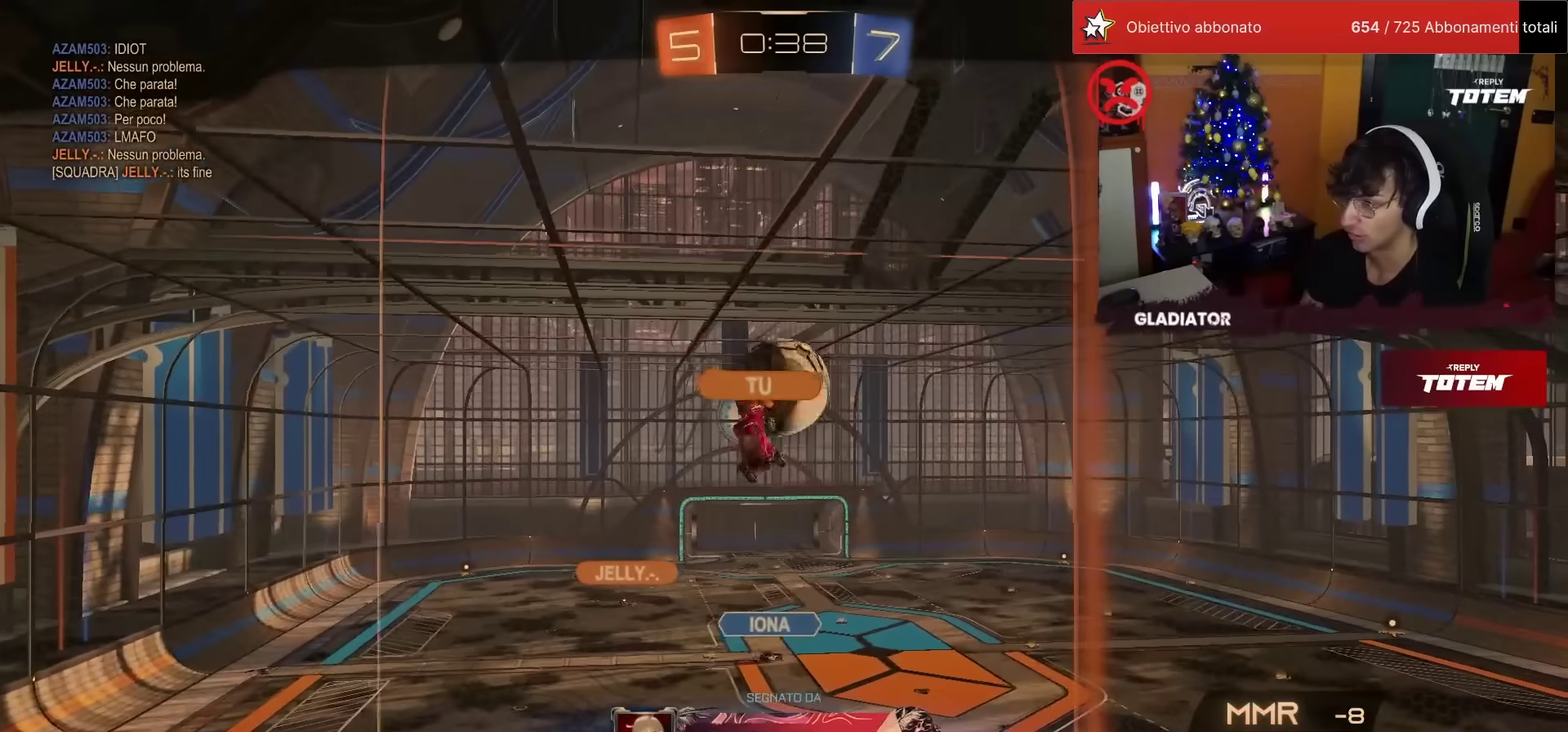
Gameplay with a controller (PlayStation layout); each line is a JSON object with the inputs held at the frame after it. "events" lists button and stick changes between this image and that frame as [ms after this image, input, new state], when the widget could be followed in between. Not read: R3 TRIANGLE.
{"buttons": [], "left_stick": "center", "events": []}
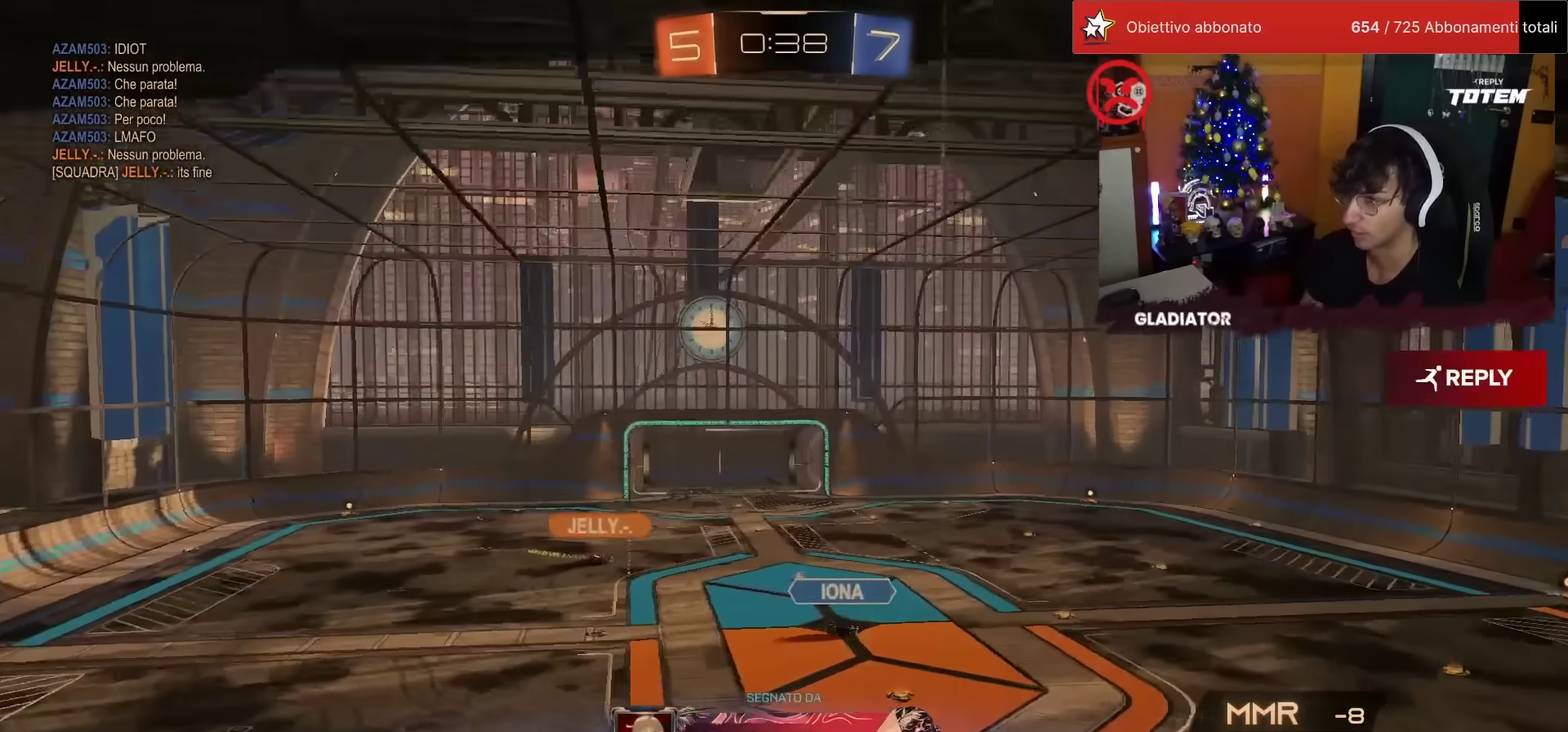
{"buttons": [], "left_stick": "center", "events": [[400, "CROSS", "down"], [450, "CROSS", "up"]]}
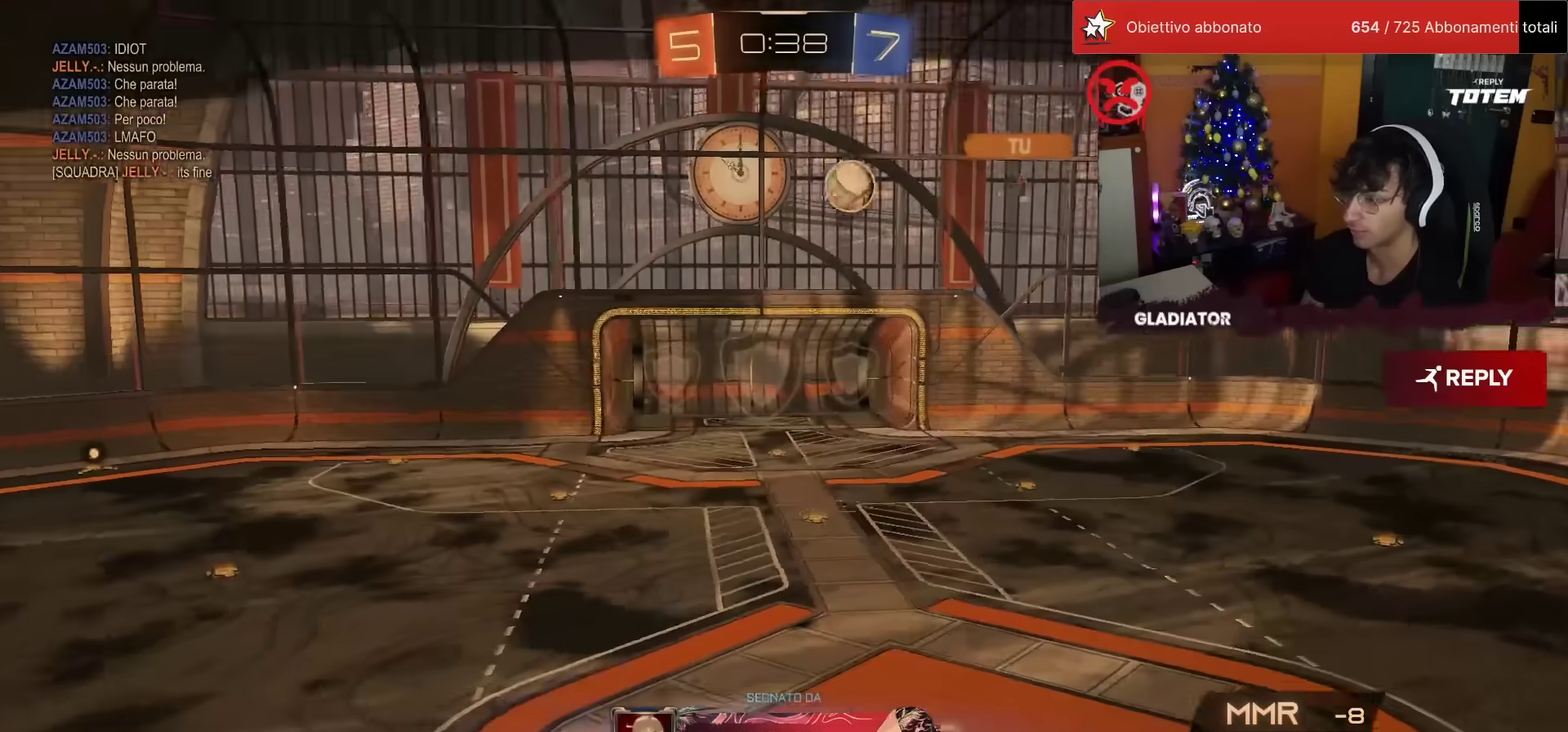
{"buttons": ["CROSS"], "left_stick": "center", "events": [[50, "CROSS", "down"], [117, "CROSS", "up"], [183, "CROSS", "down"], [250, "CROSS", "up"], [350, "CROSS", "down"], [417, "CROSS", "up"], [500, "CROSS", "down"]]}
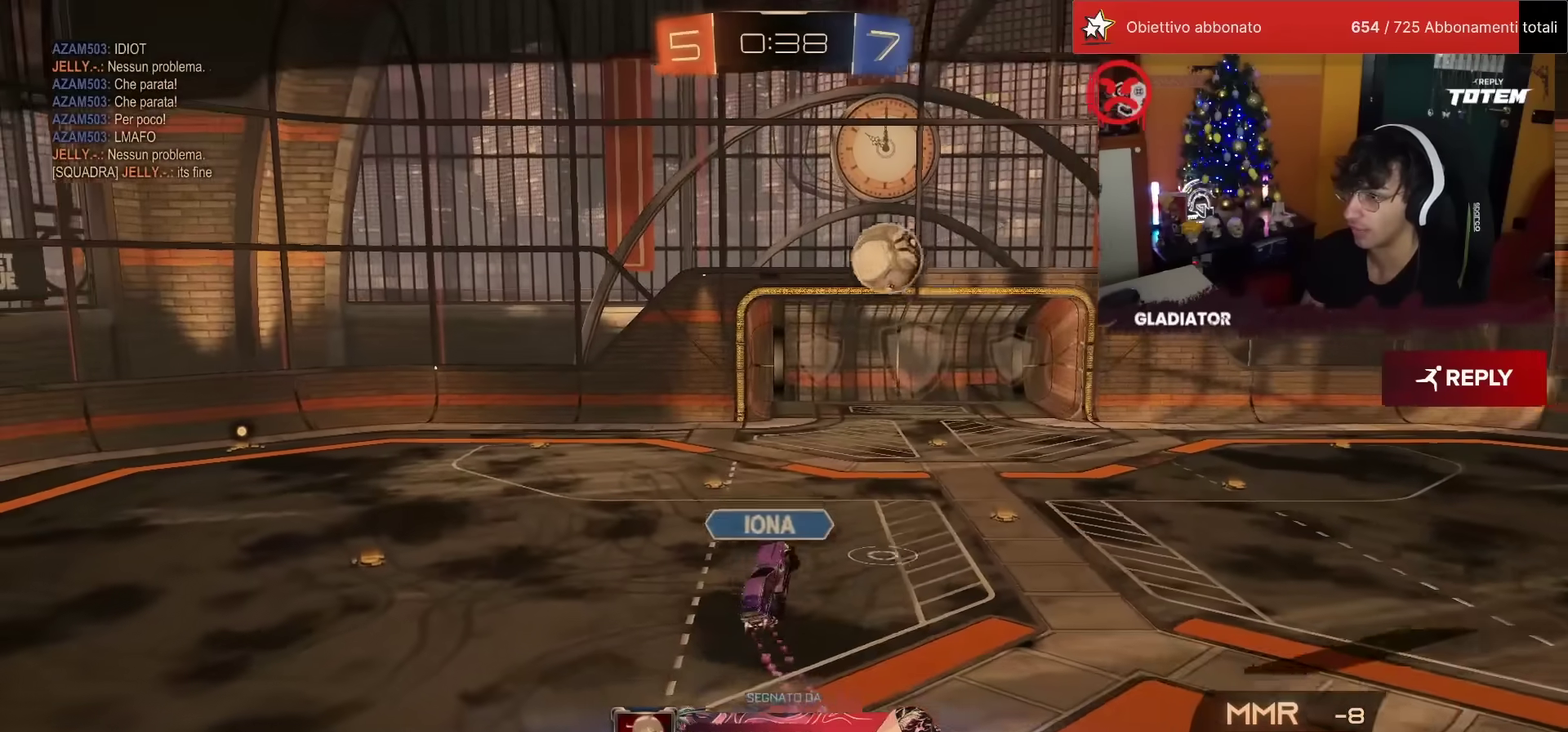
{"buttons": [], "left_stick": "center", "events": [[67, "CROSS", "up"], [150, "CROSS", "down"], [217, "CROSS", "up"]]}